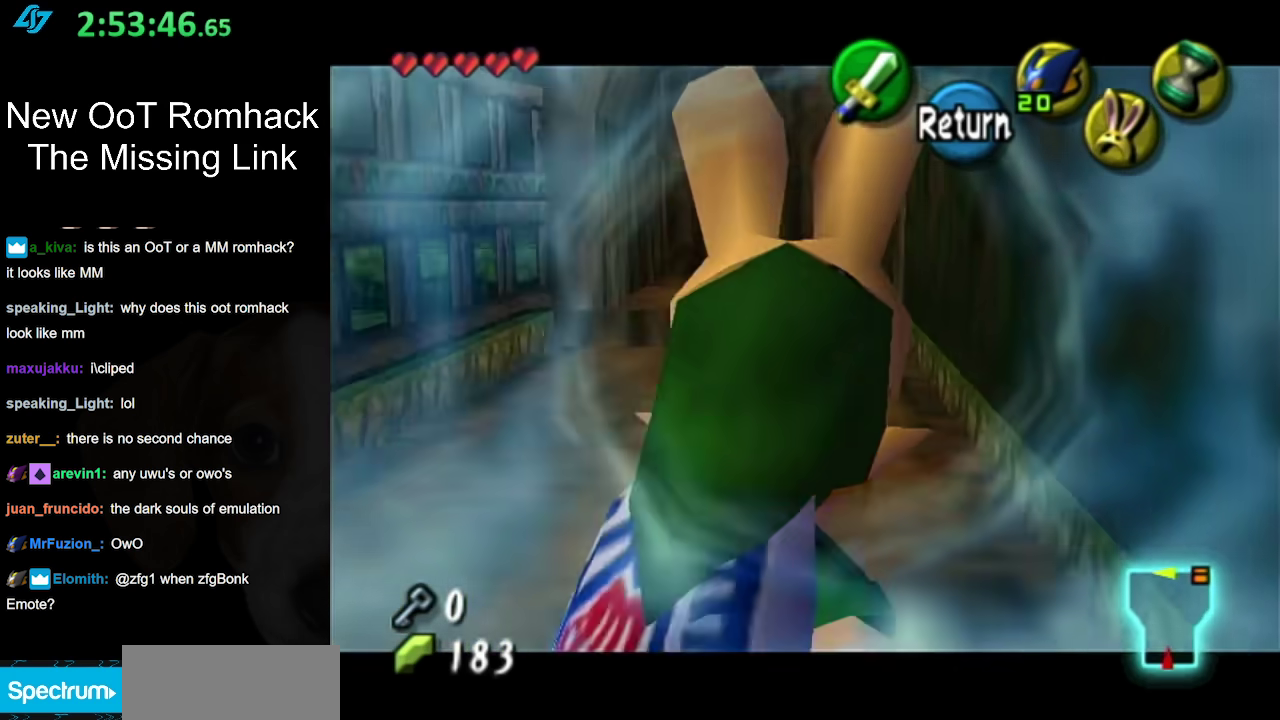
Gameplay with a controller (Nintendo layout); each line is a JSON object with the inputs held at the frame after it. "events" lists button and stick changes between this image and that frame as [ms after this image, input, new state], when the widget could be followed in between. Not read: L3 R3.
{"buttons": [], "left_stick": "up", "right_stick": "center", "events": []}
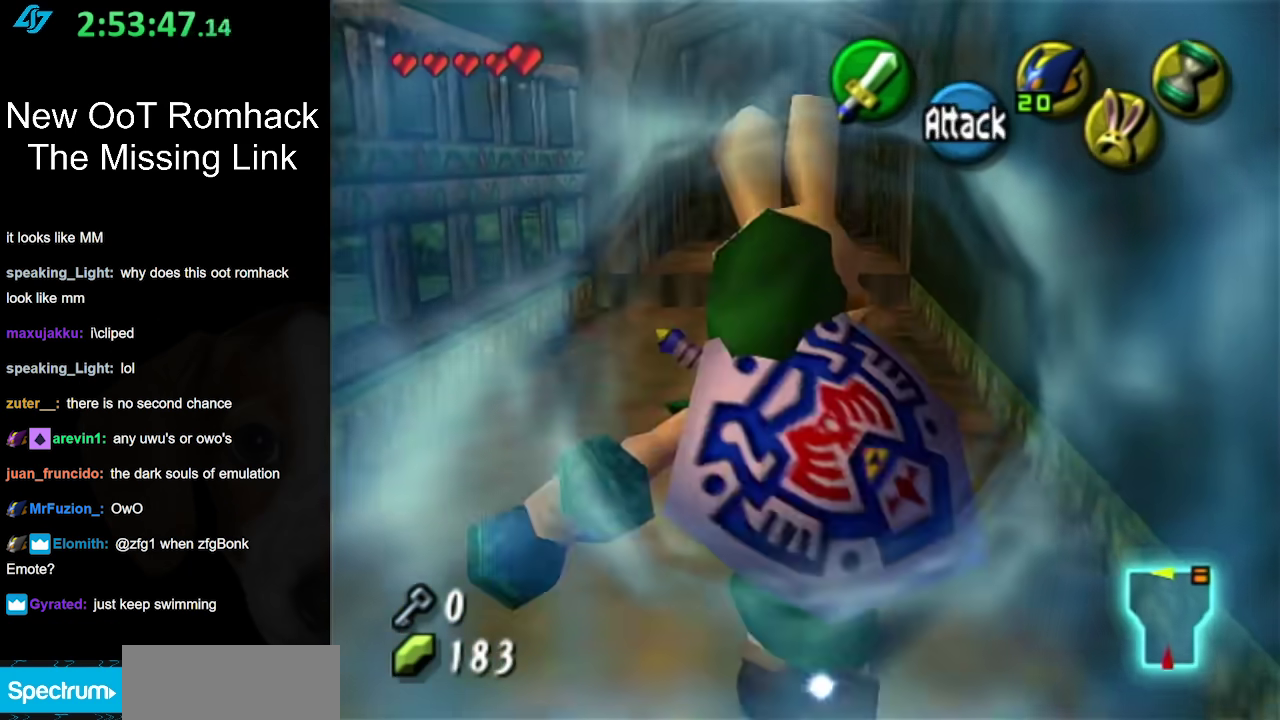
{"buttons": [], "left_stick": "up", "right_stick": "center", "events": [[267, "A", "down"], [367, "A", "up"]]}
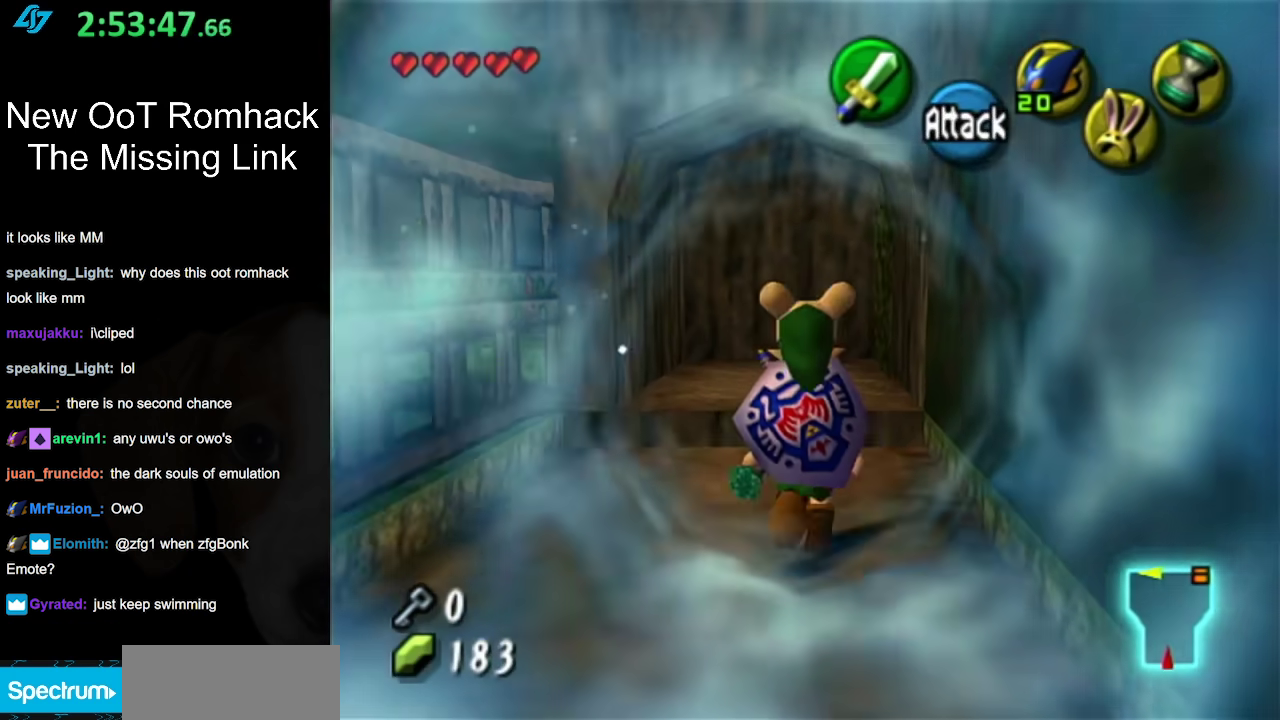
{"buttons": [], "left_stick": "up-left", "right_stick": "center", "events": [[433, "left_stick", "up-left"]]}
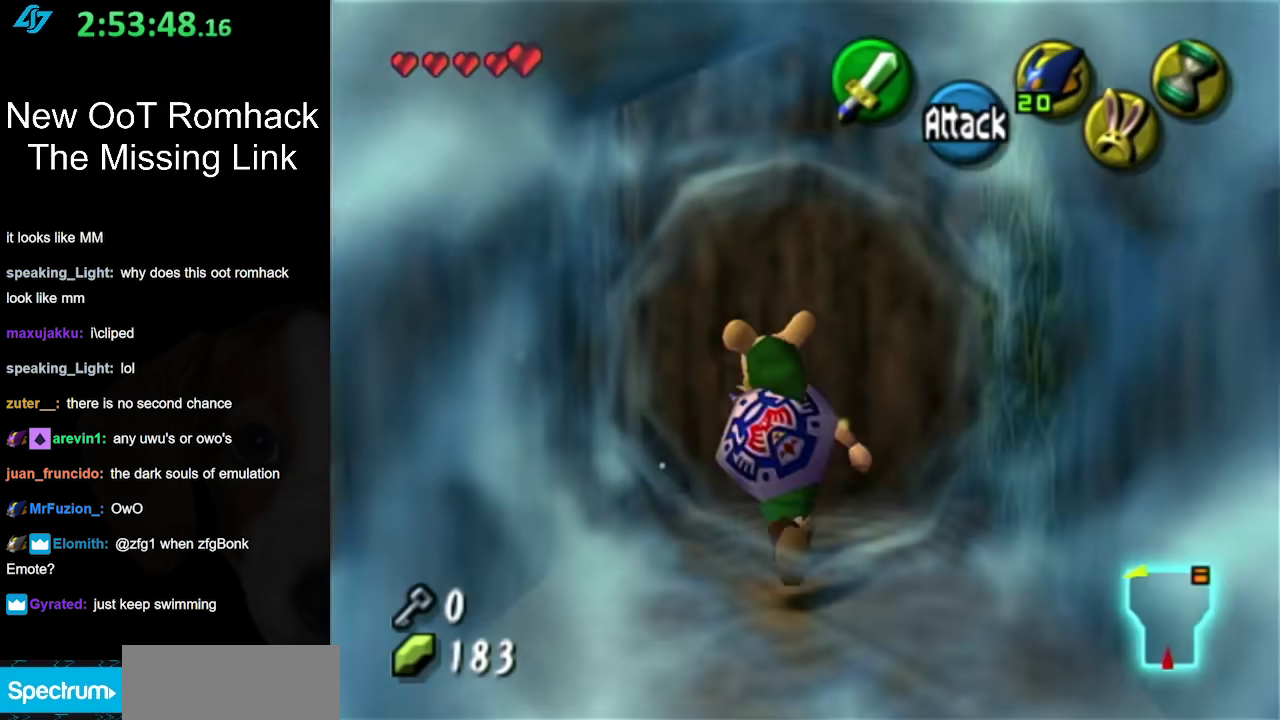
{"buttons": ["L1"], "left_stick": "center", "right_stick": "center", "events": [[33, "left_stick", "center"], [367, "left_stick", "right"], [467, "L1", "down"], [467, "left_stick", "center"]]}
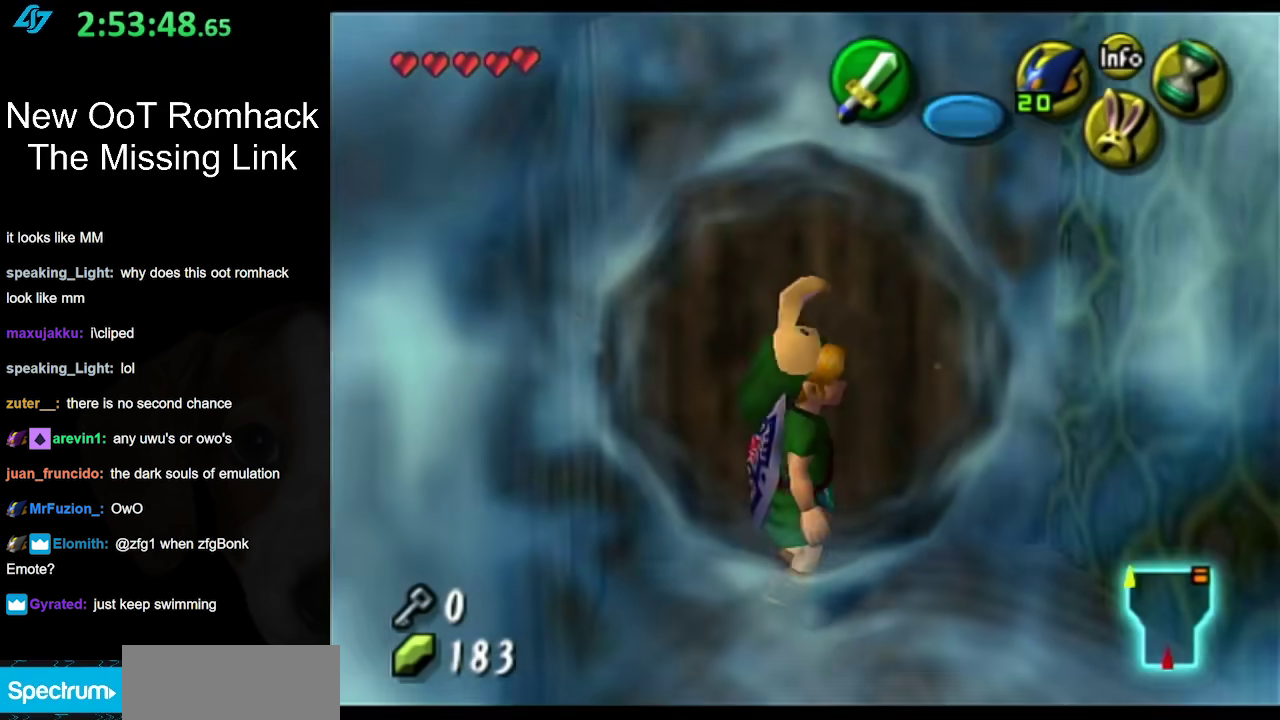
{"buttons": ["L1"], "left_stick": "down", "right_stick": "center"}
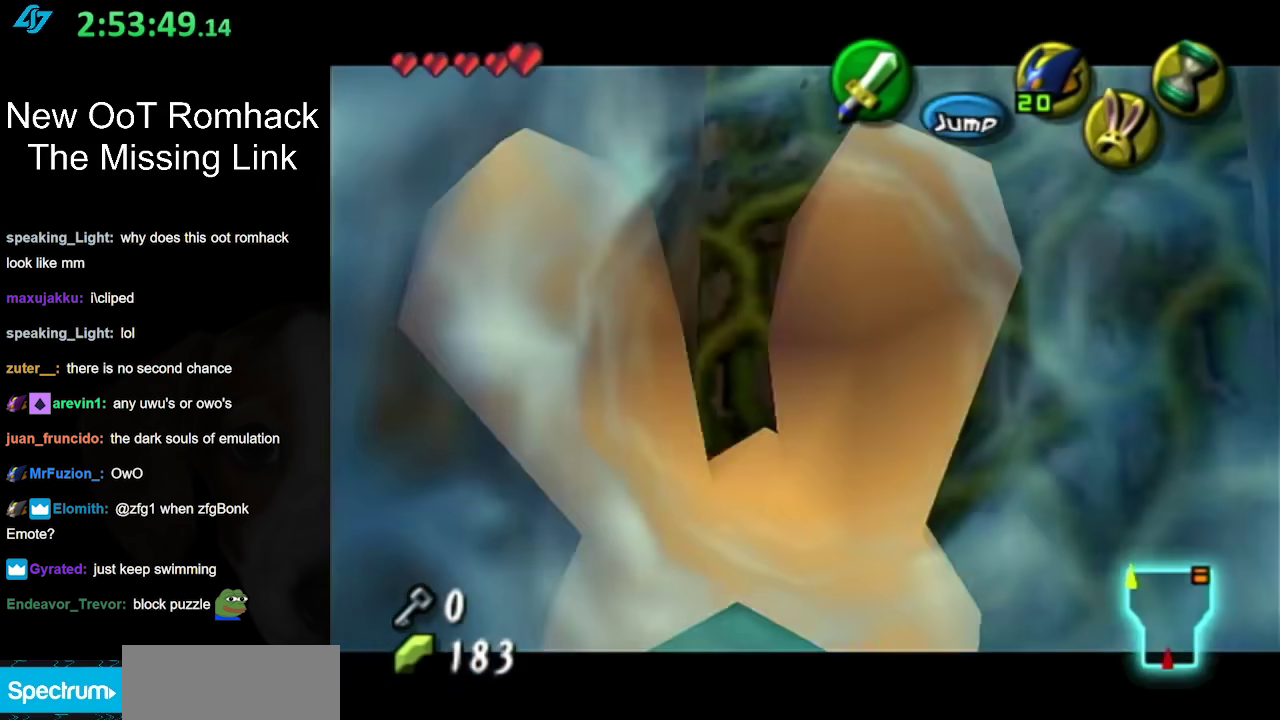
{"buttons": ["R1"], "left_stick": "center", "right_stick": "center"}
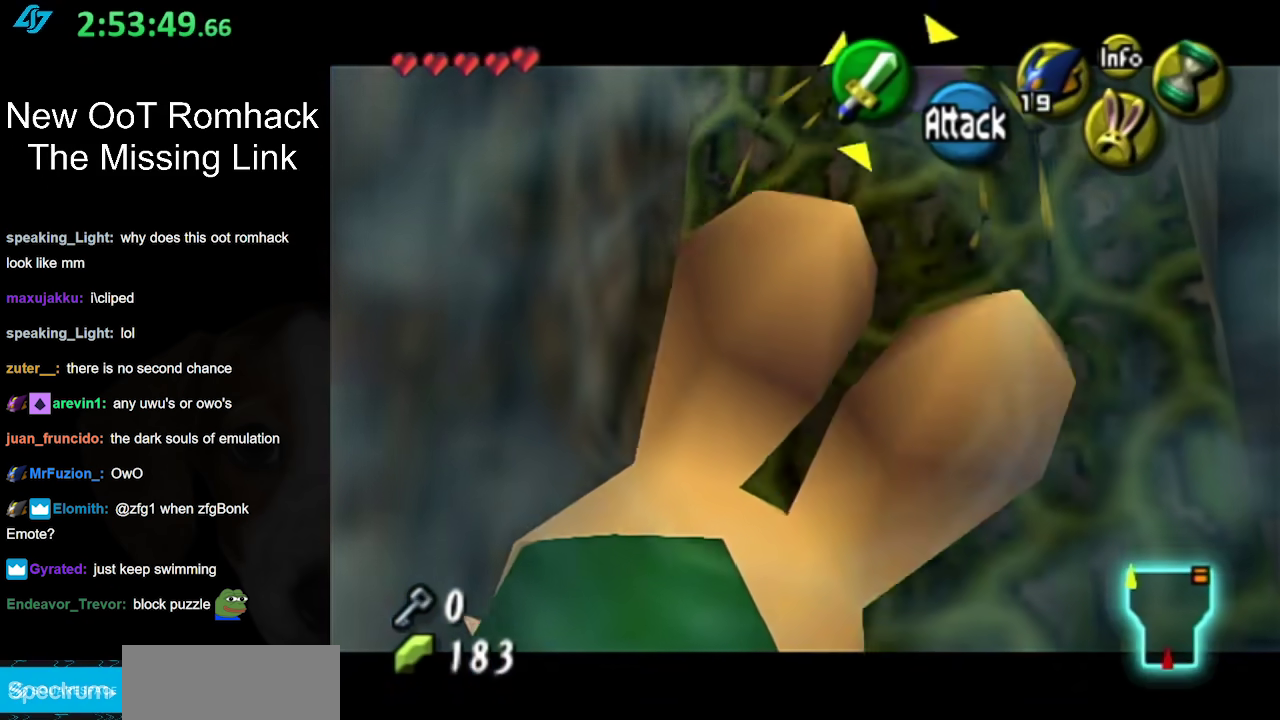
{"buttons": ["R1"], "left_stick": "center", "right_stick": "center", "events": []}
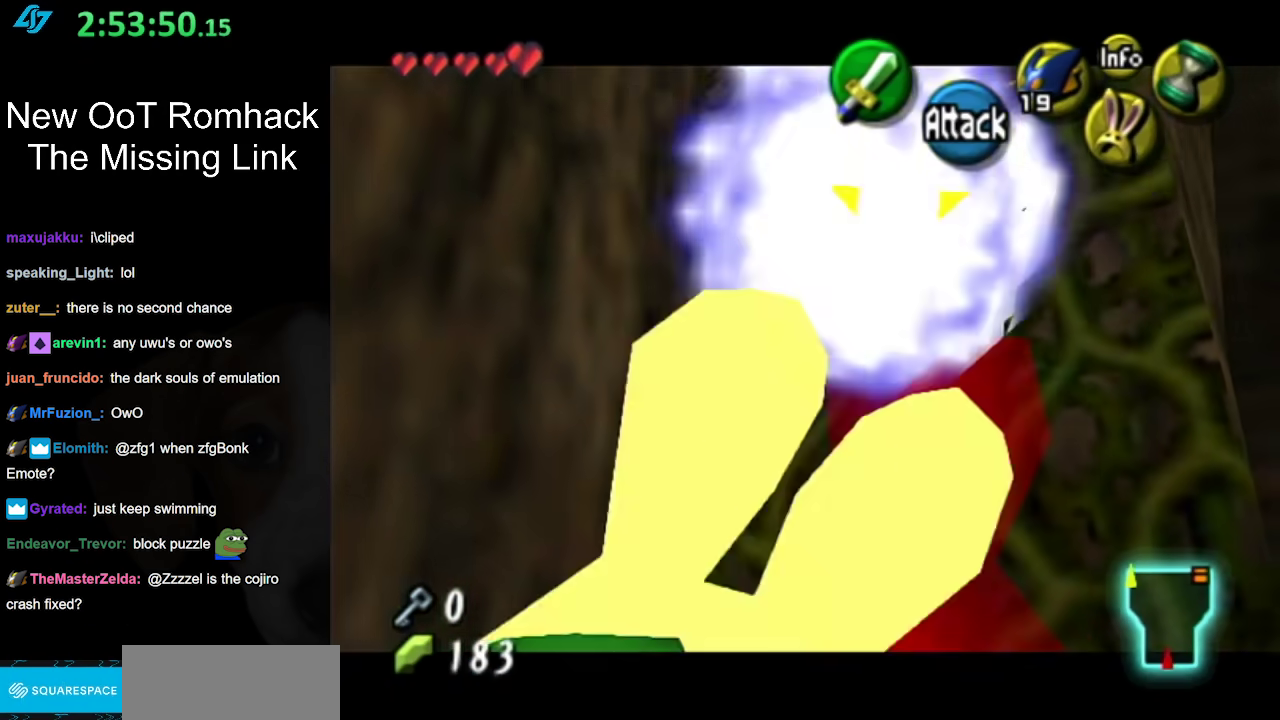
{"buttons": ["R1"], "left_stick": "center", "right_stick": "center", "events": []}
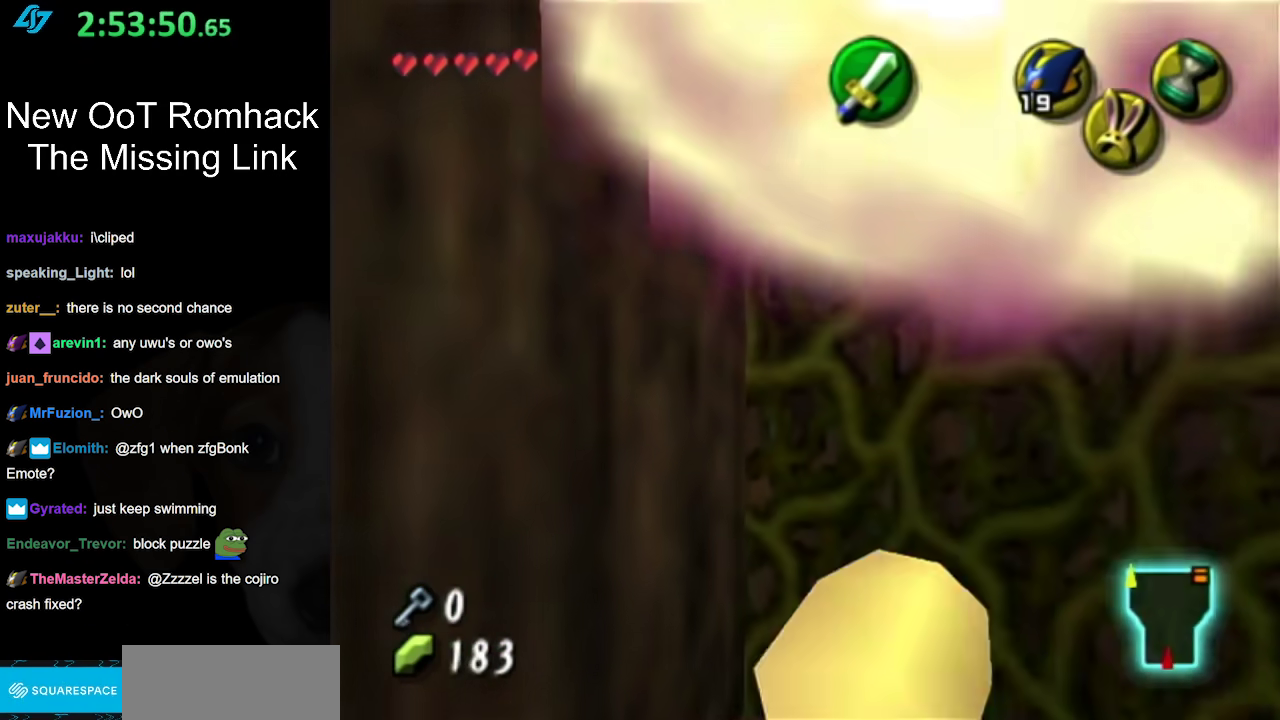
{"buttons": ["L1"], "left_stick": "center", "right_stick": "center", "events": [[300, "R1", "up"], [367, "L1", "down"]]}
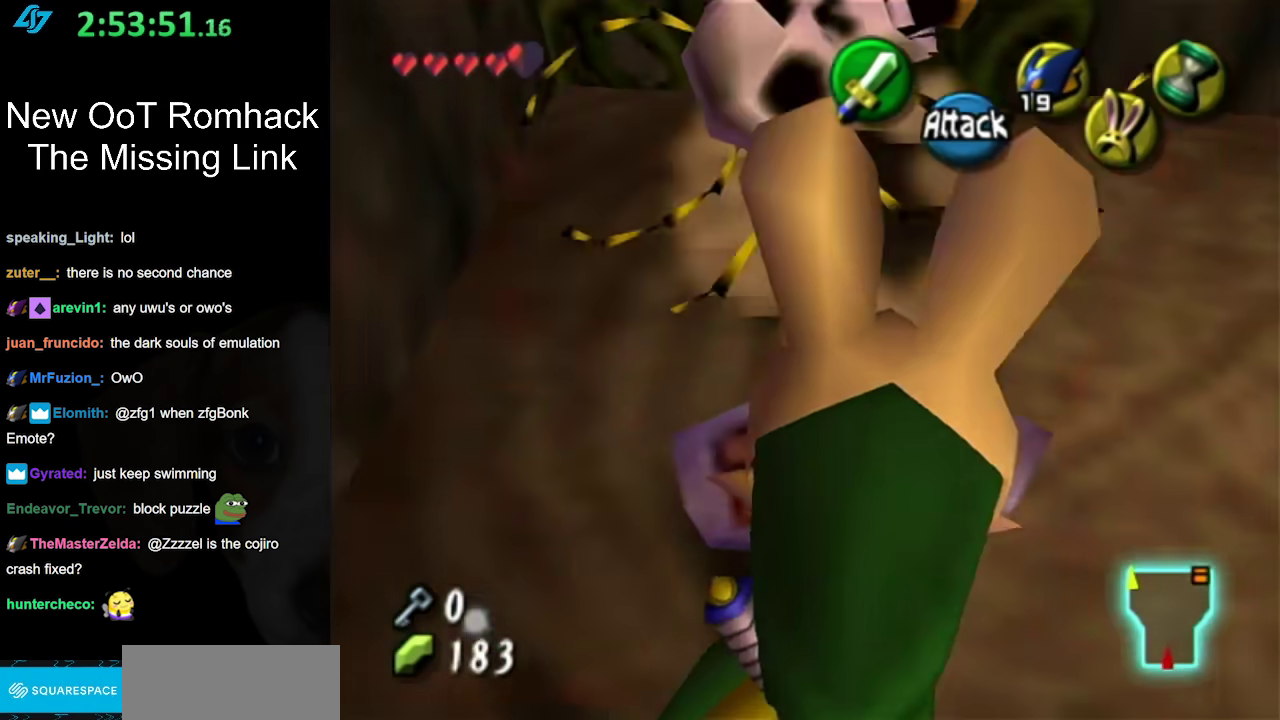
{"buttons": ["L1", "R1"], "left_stick": "center", "right_stick": "center", "events": [[283, "Y", "down"], [300, "R1", "down"], [333, "Y", "up"]]}
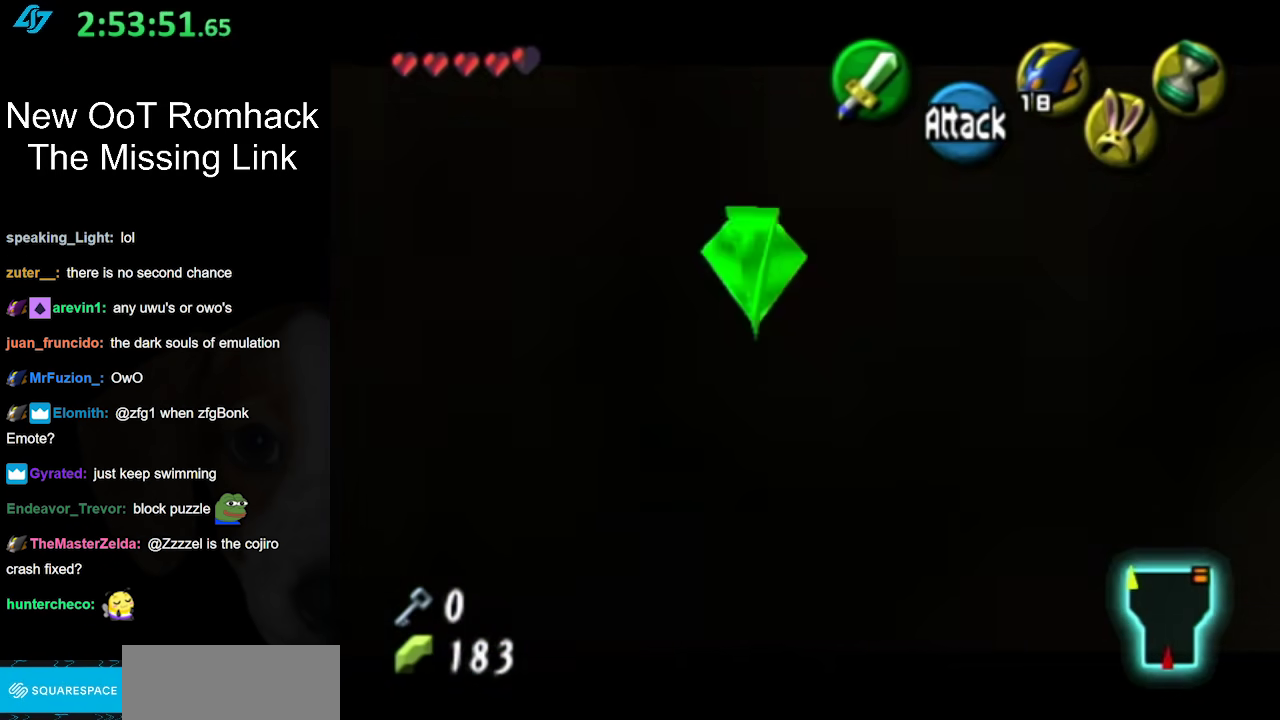
{"buttons": ["L1"], "left_stick": "center", "right_stick": "center", "events": [[150, "R1", "up"]]}
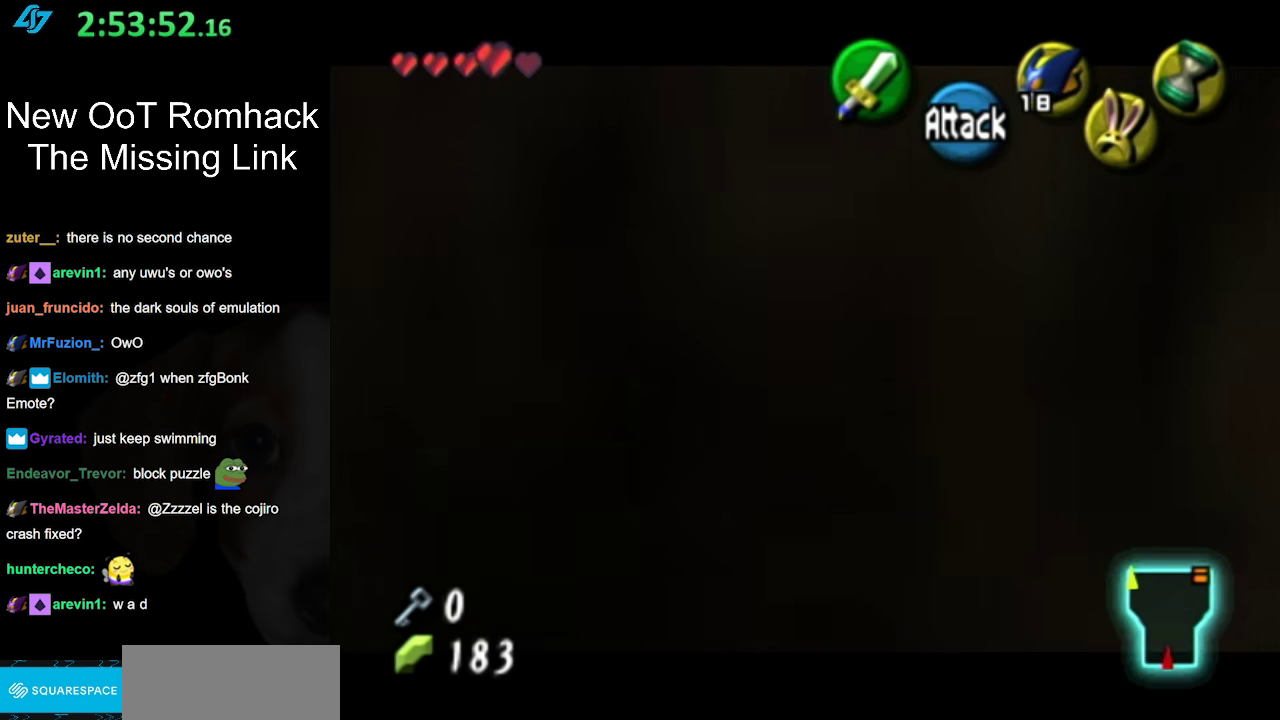
{"buttons": ["L1"], "left_stick": "center", "right_stick": "center", "events": []}
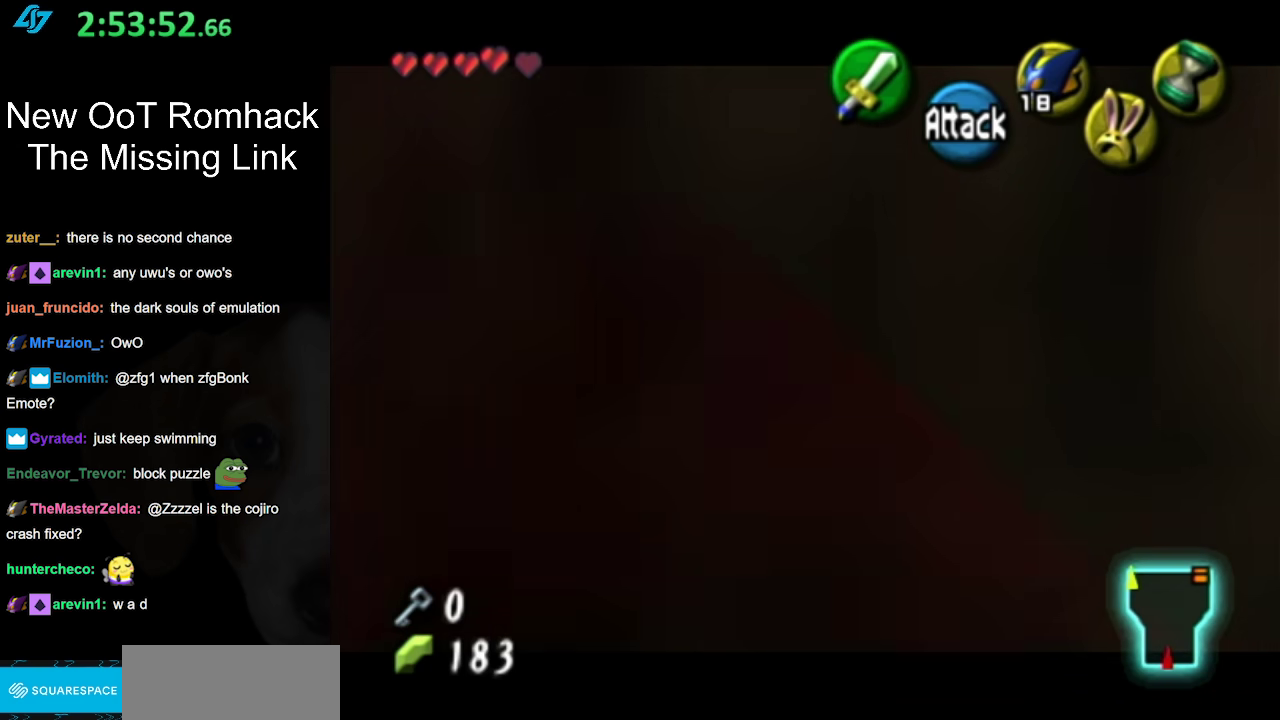
{"buttons": ["L1"], "left_stick": "center", "right_stick": "center", "events": [[183, "left_stick", "down-left"], [500, "left_stick", "center"]]}
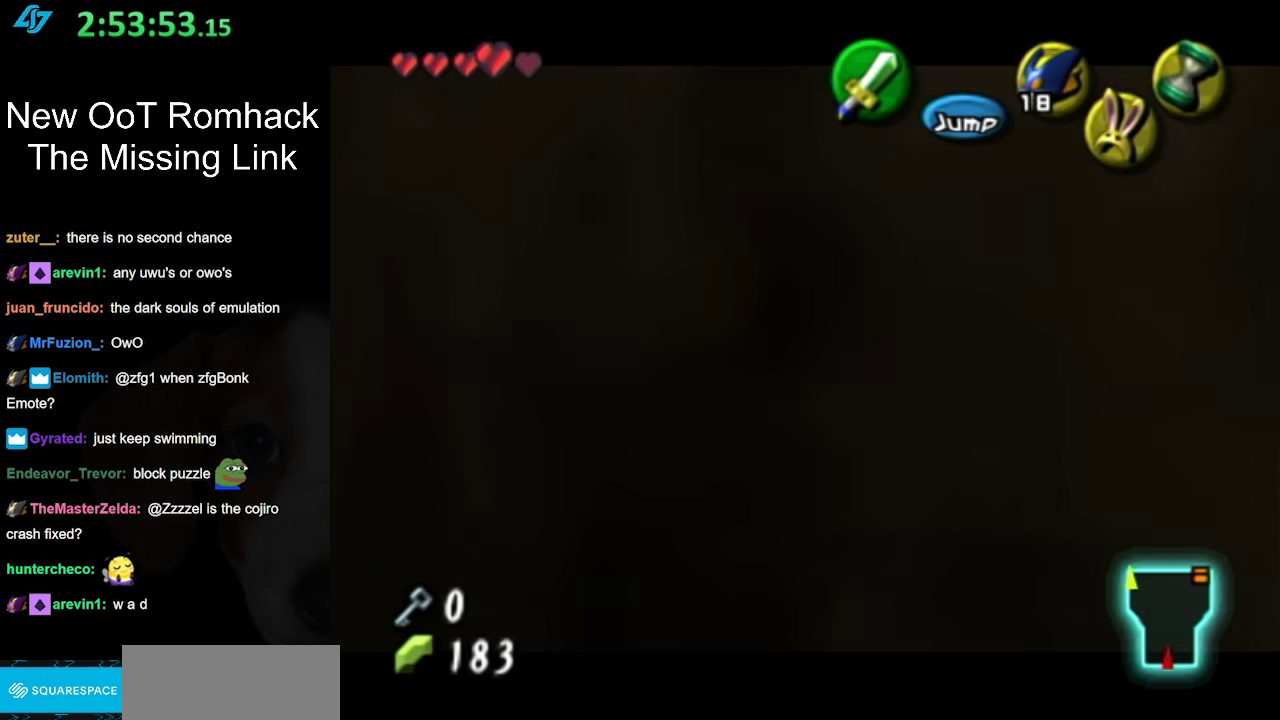
{"buttons": [], "left_stick": "down", "right_stick": "center", "events": [[233, "L1", "up"], [333, "left_stick", "down"]]}
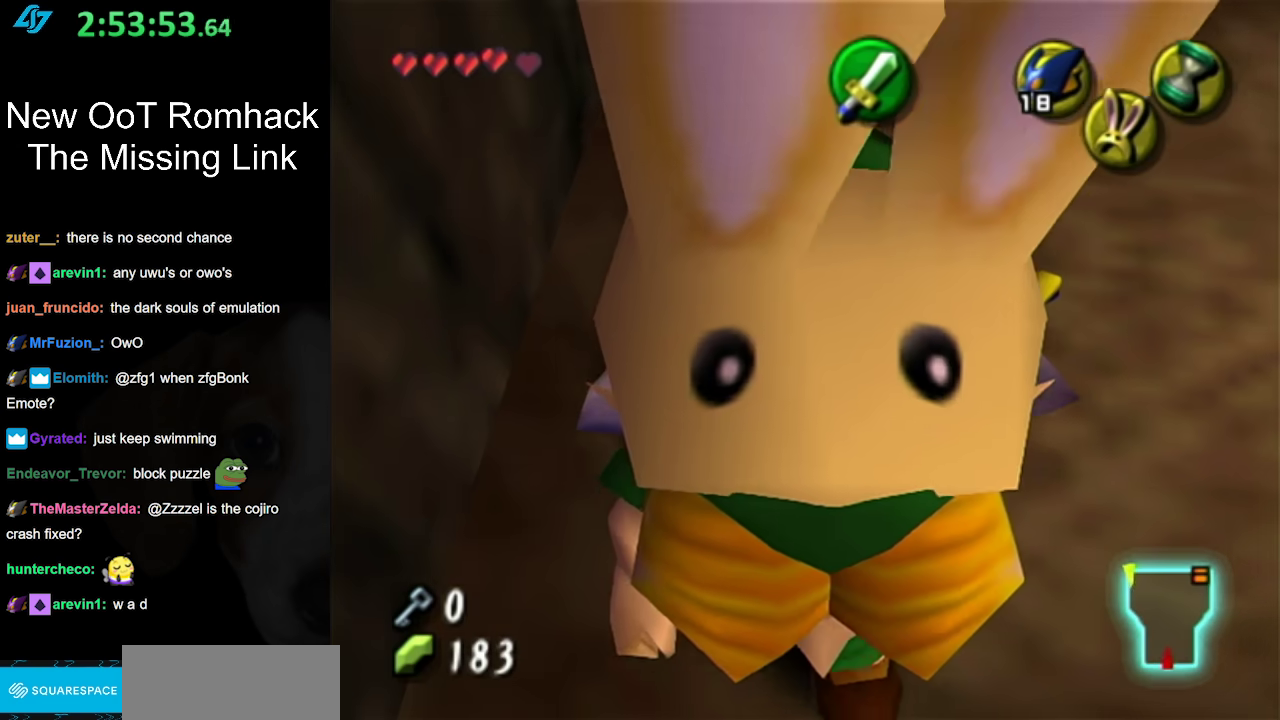
{"buttons": [], "left_stick": "down", "right_stick": "center", "events": [[83, "L1", "down"], [117, "left_stick", "center"], [300, "L1", "up"], [483, "left_stick", "down"]]}
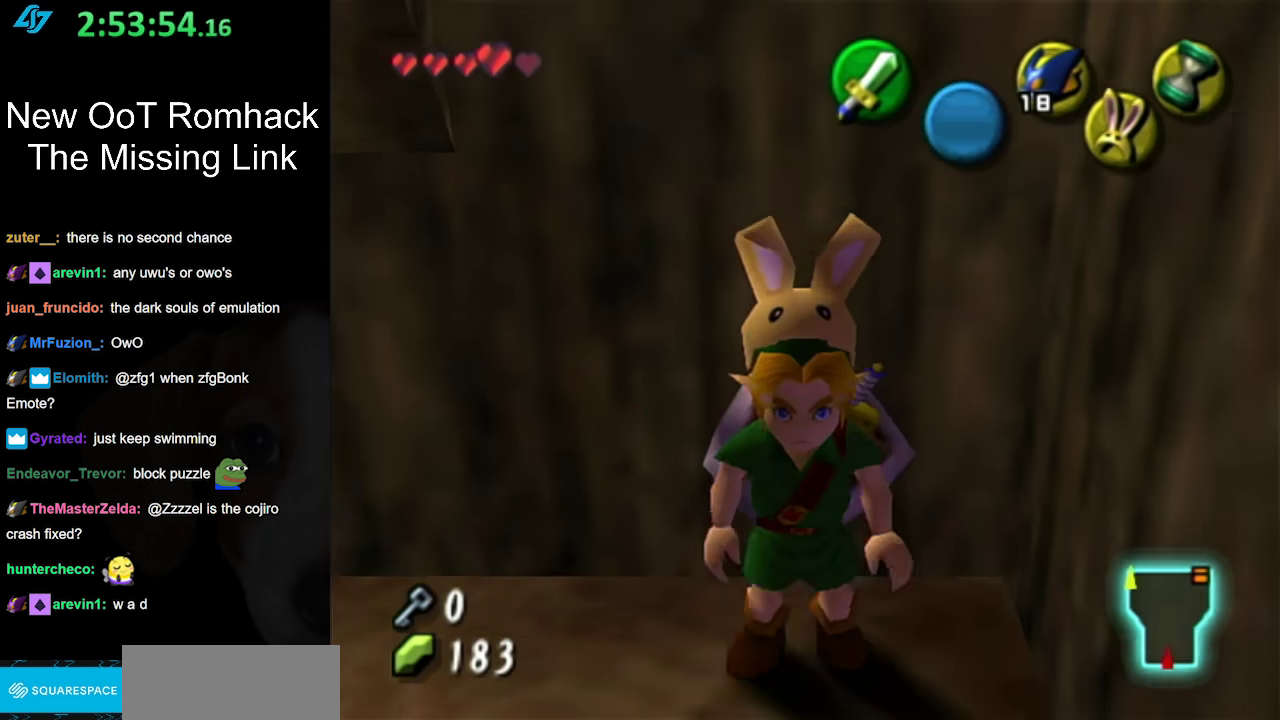
{"buttons": ["L1", "R1"], "left_stick": "center", "right_stick": "center", "events": [[50, "left_stick", "center"], [83, "L1", "down"], [333, "Y", "down"], [433, "R1", "down"], [467, "Y", "up"]]}
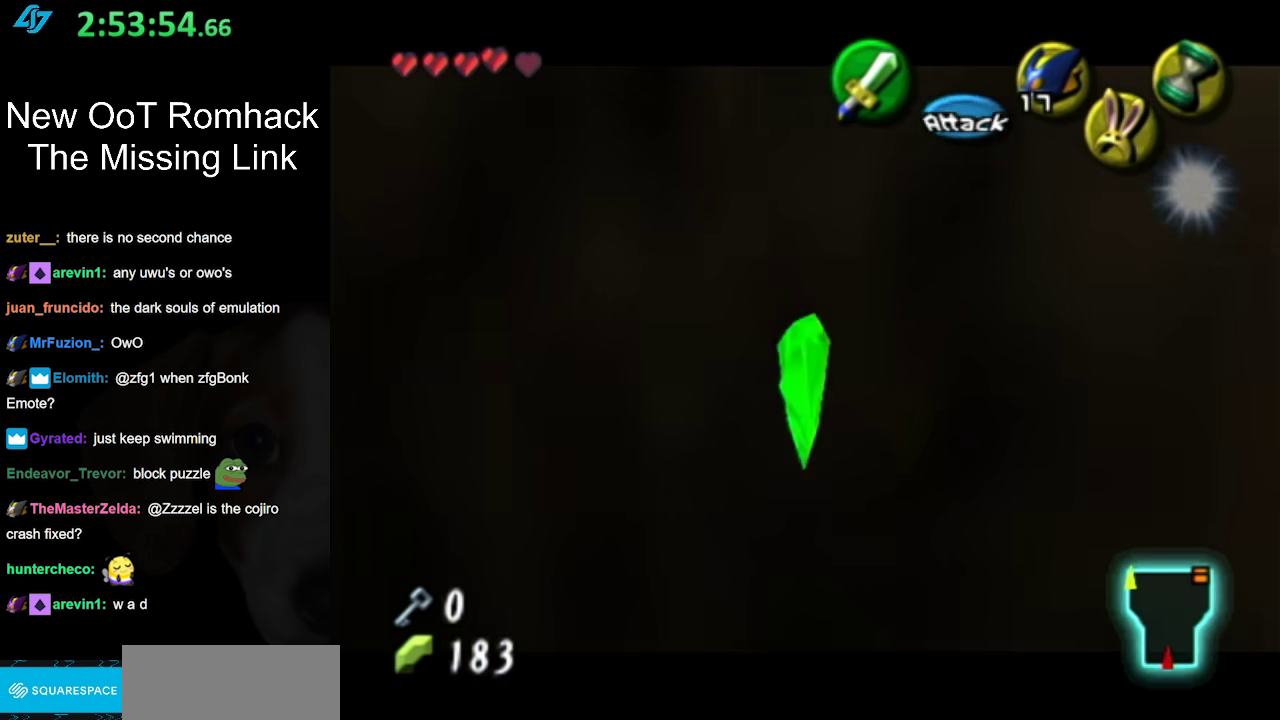
{"buttons": ["L1", "R1"], "left_stick": "center", "right_stick": "center", "events": []}
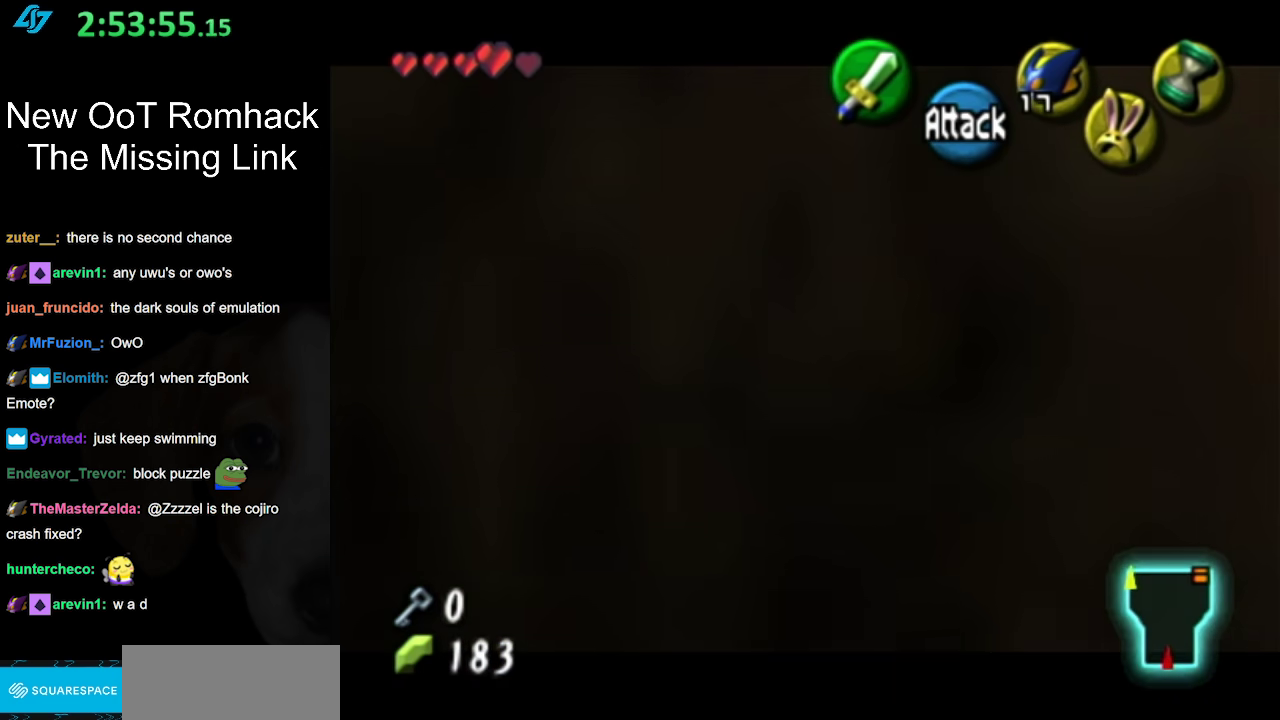
{"buttons": ["L1", "R1"], "left_stick": "center", "right_stick": "center", "events": []}
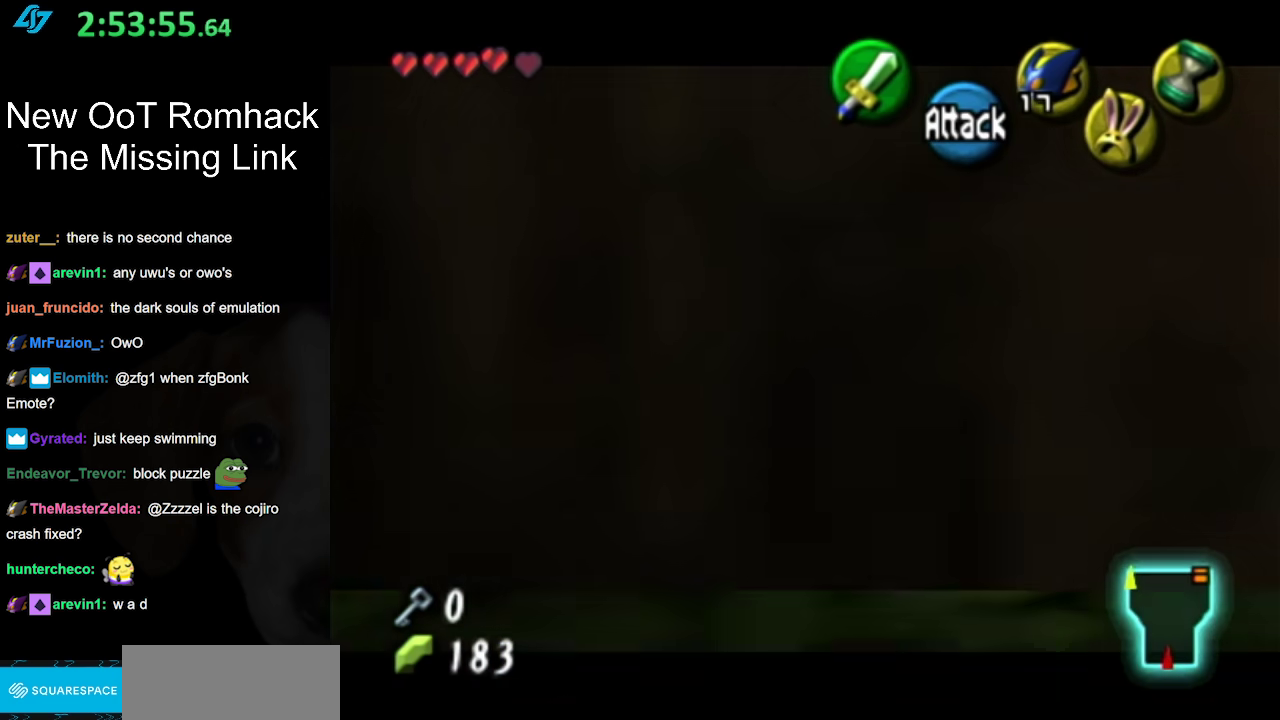
{"buttons": [], "left_stick": "center", "right_stick": "center", "events": [[500, "L1", "up"], [500, "R1", "up"]]}
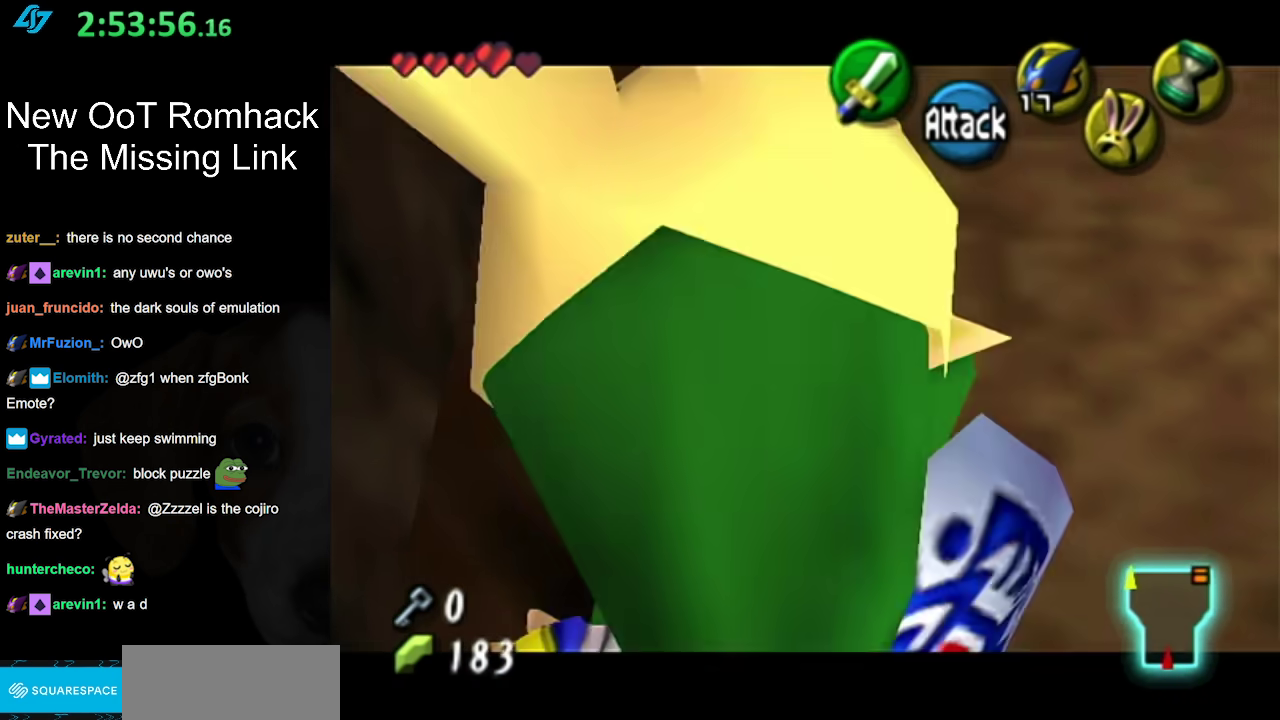
{"buttons": [], "left_stick": "up", "right_stick": "center", "events": [[183, "left_stick", "up"]]}
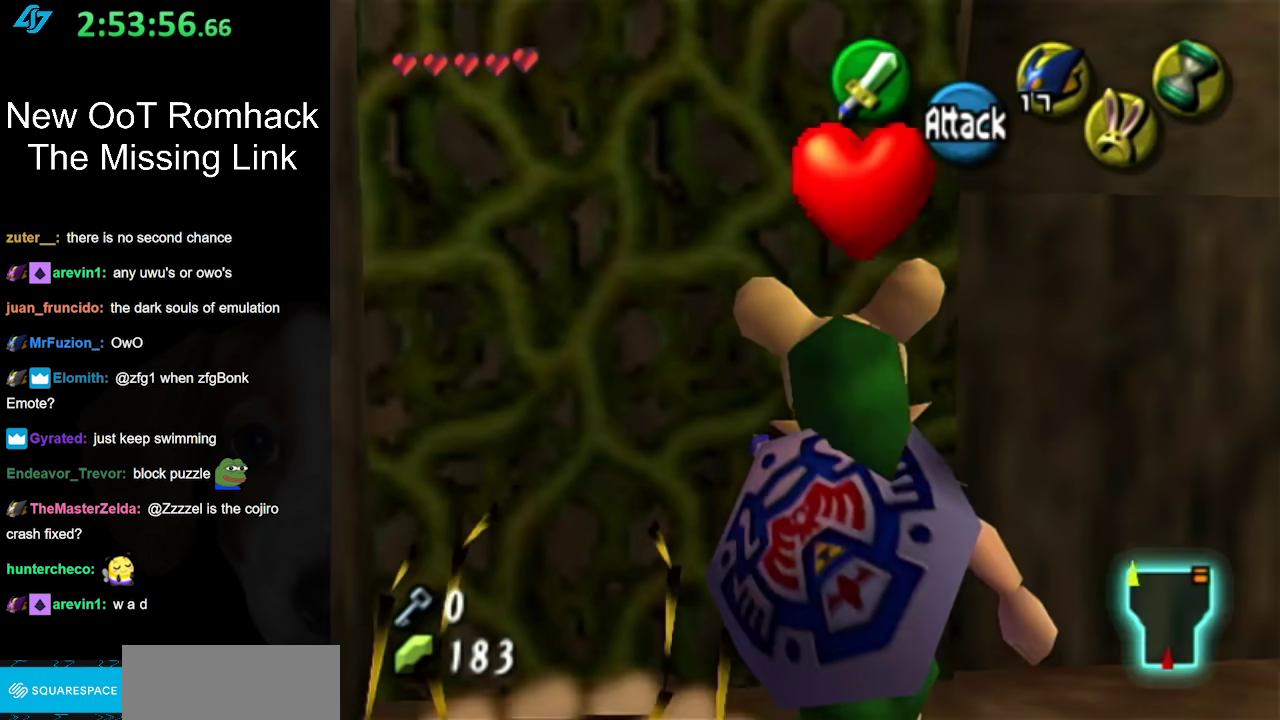
{"buttons": [], "left_stick": "up", "right_stick": "center", "events": []}
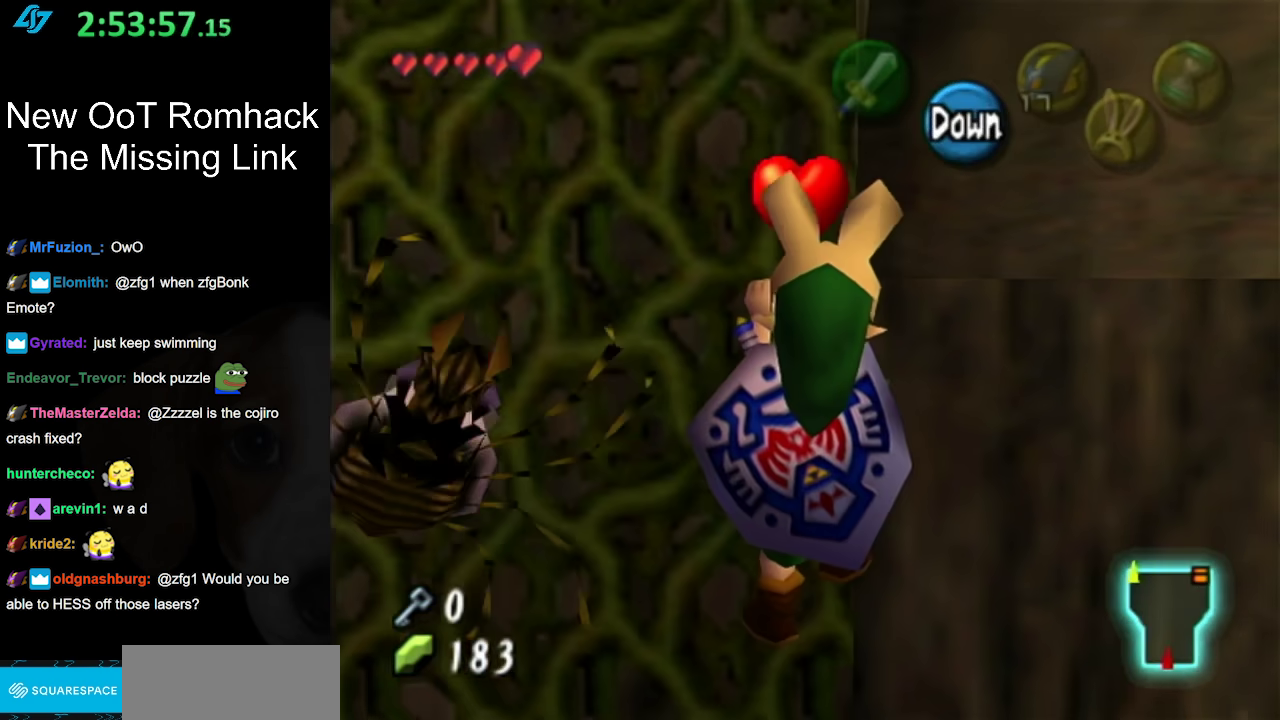
{"buttons": [], "left_stick": "up", "right_stick": "center", "events": []}
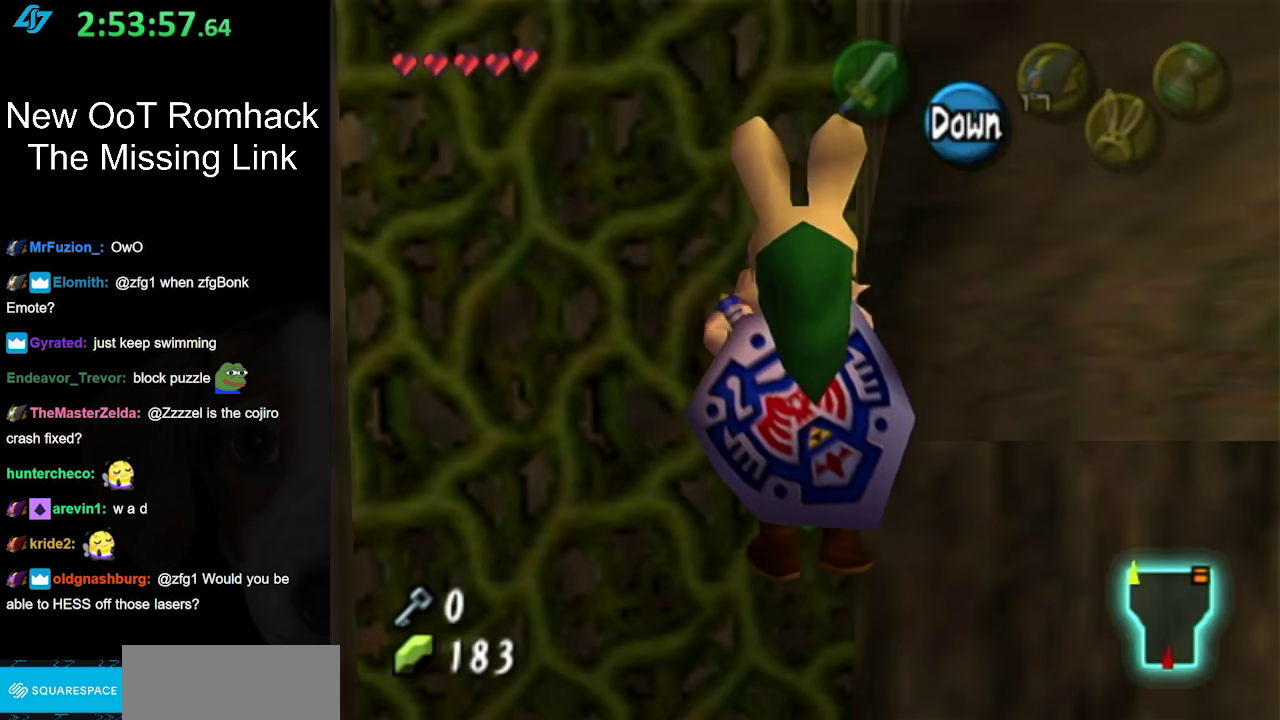
{"buttons": [], "left_stick": "up", "right_stick": "center", "events": []}
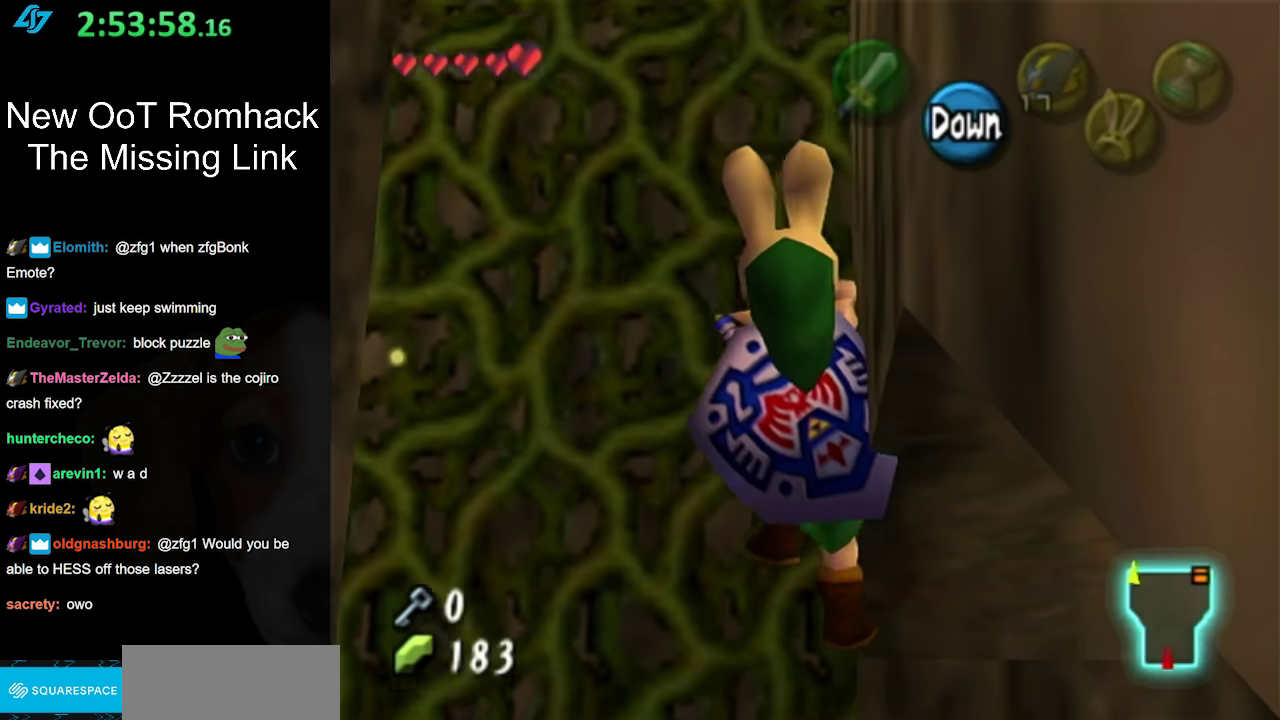
{"buttons": [], "left_stick": "up", "right_stick": "center", "events": []}